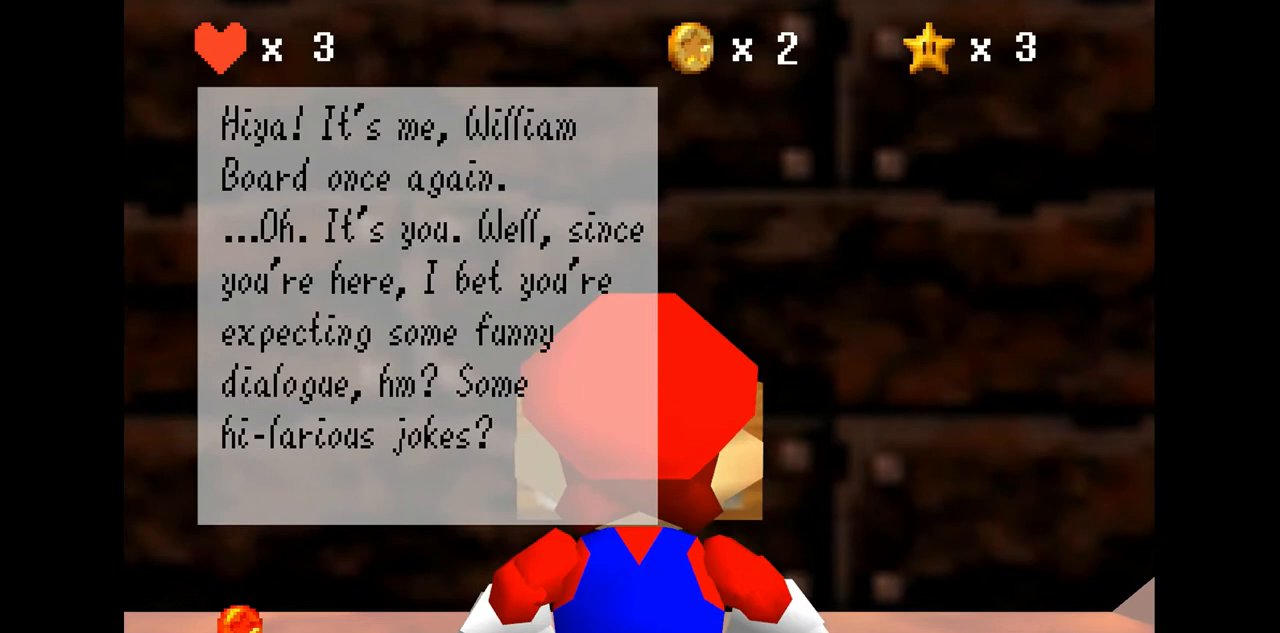
Gameplay with a controller (Nintendo layout); each line is a JSON object with the inputs held at the frame after it. "events" lists button and stick changes between this image and that frame as [ms after this image, input, new state], when the widget could be followed in between. Not read: L3 R3.
{"buttons": [], "left_stick": "center", "events": []}
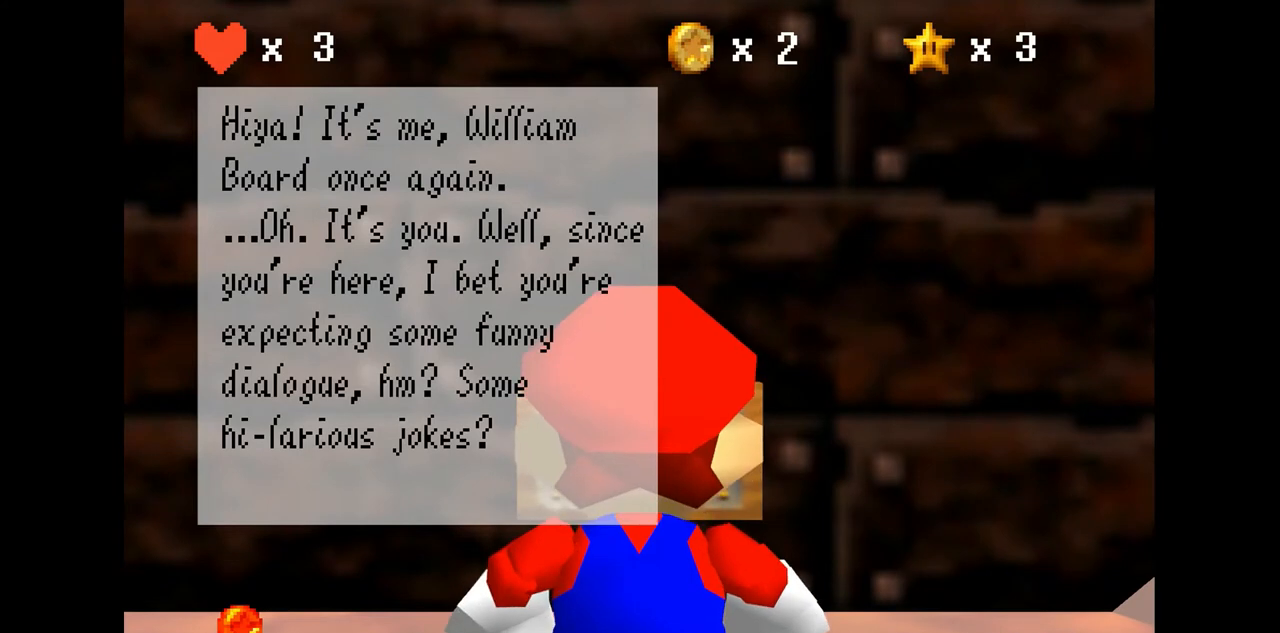
{"buttons": [], "left_stick": "center", "events": []}
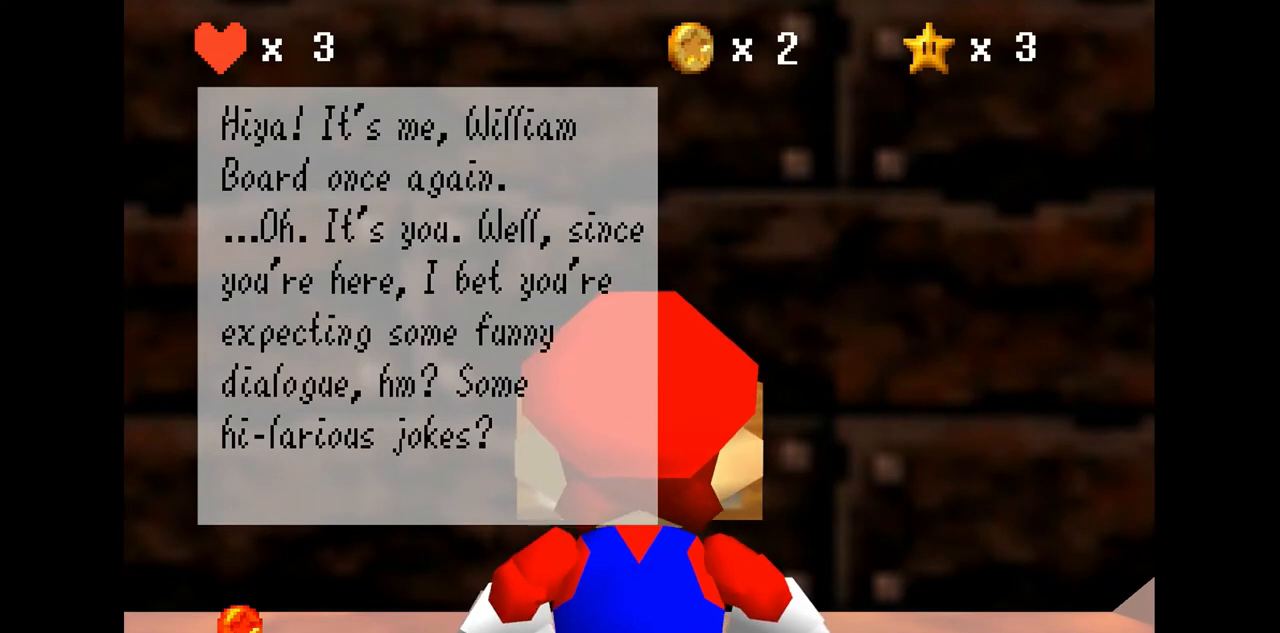
{"buttons": [], "left_stick": "center", "events": []}
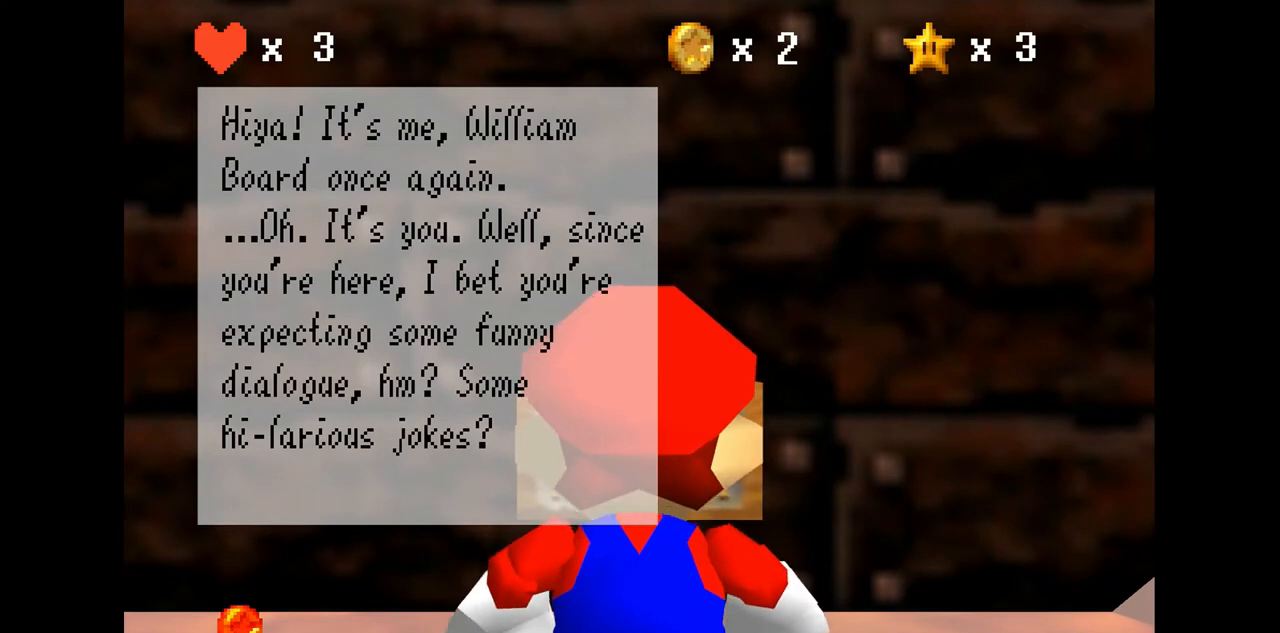
{"buttons": [], "left_stick": "center", "events": []}
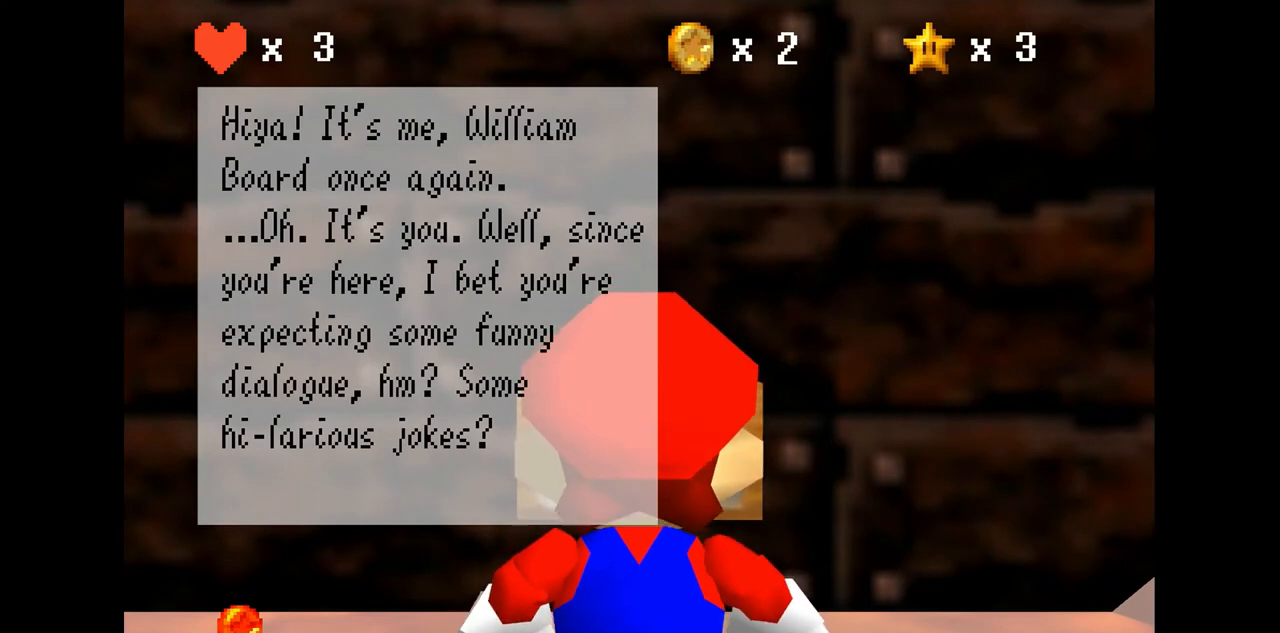
{"buttons": [], "left_stick": "center", "events": []}
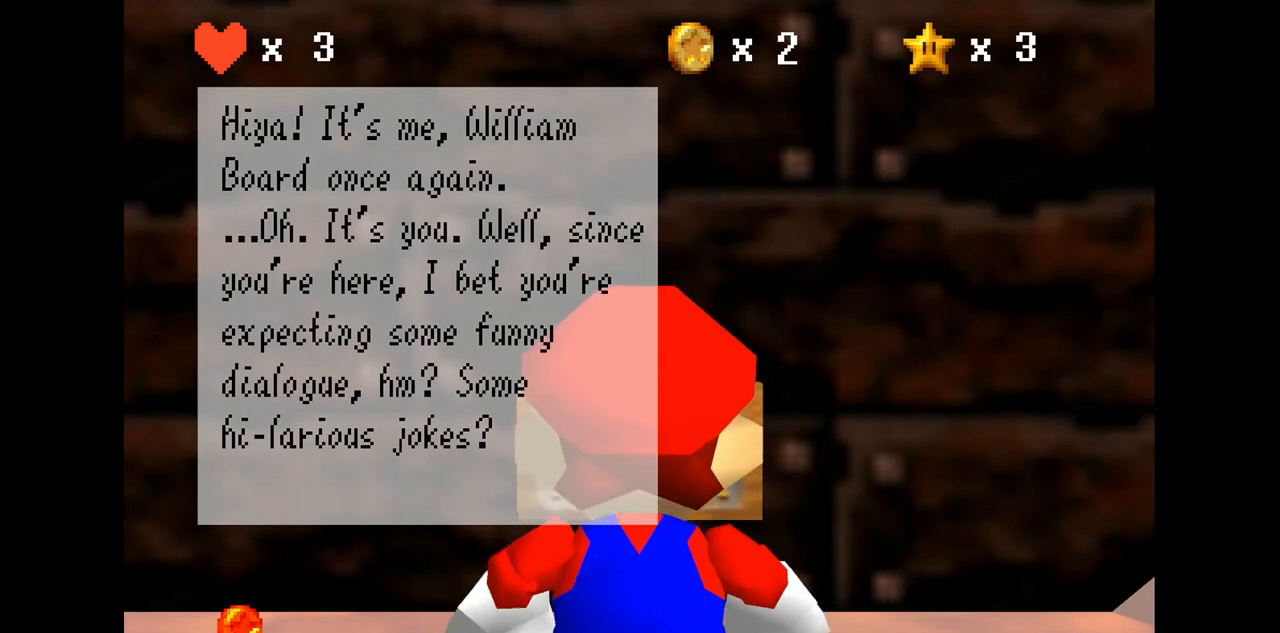
{"buttons": [], "left_stick": "center", "events": [[67, "A", "down"], [200, "A", "up"]]}
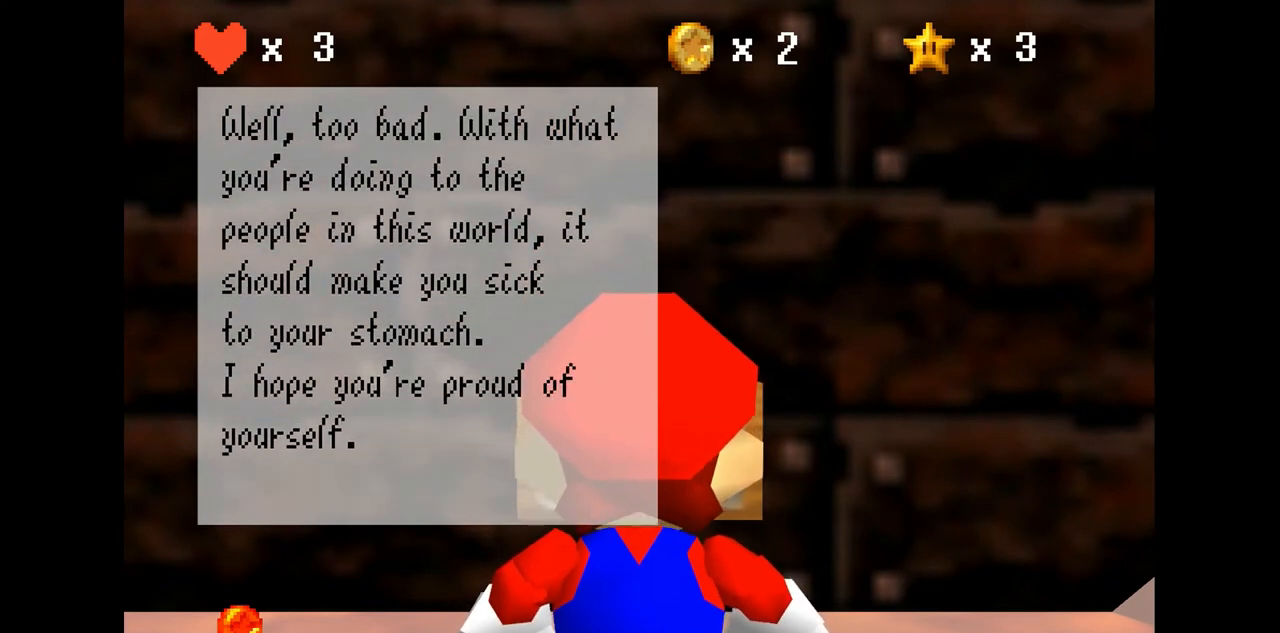
{"buttons": [], "left_stick": "center", "events": []}
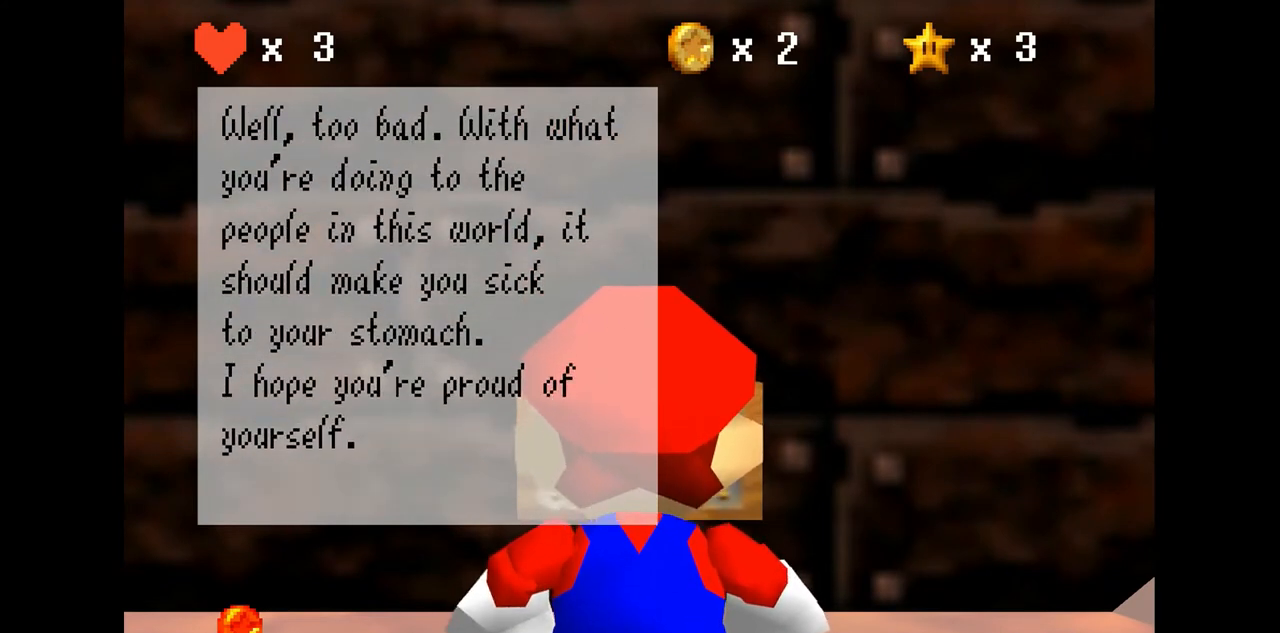
{"buttons": [], "left_stick": "center", "events": []}
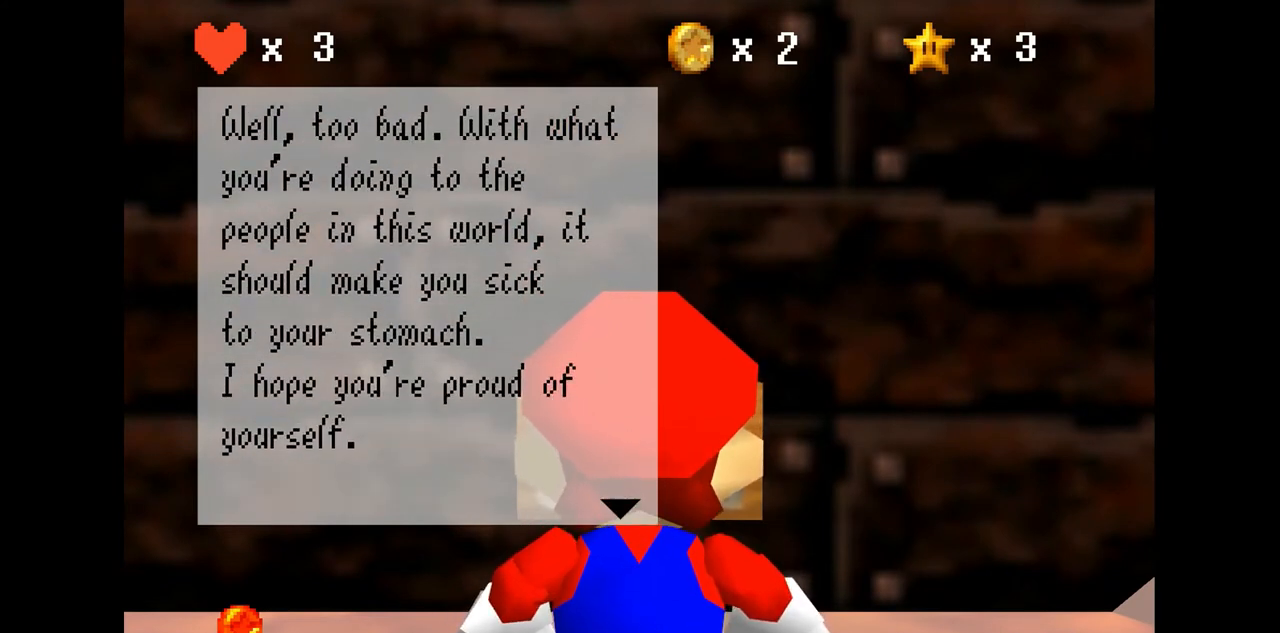
{"buttons": [], "left_stick": "center", "events": []}
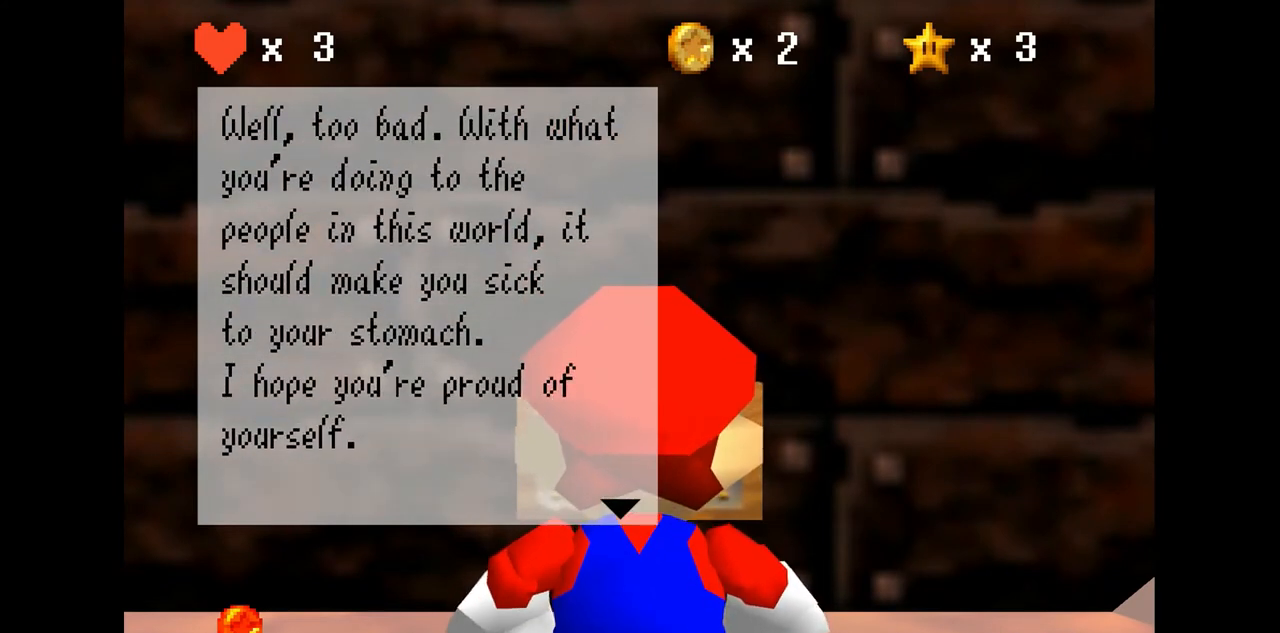
{"buttons": [], "left_stick": "center", "events": []}
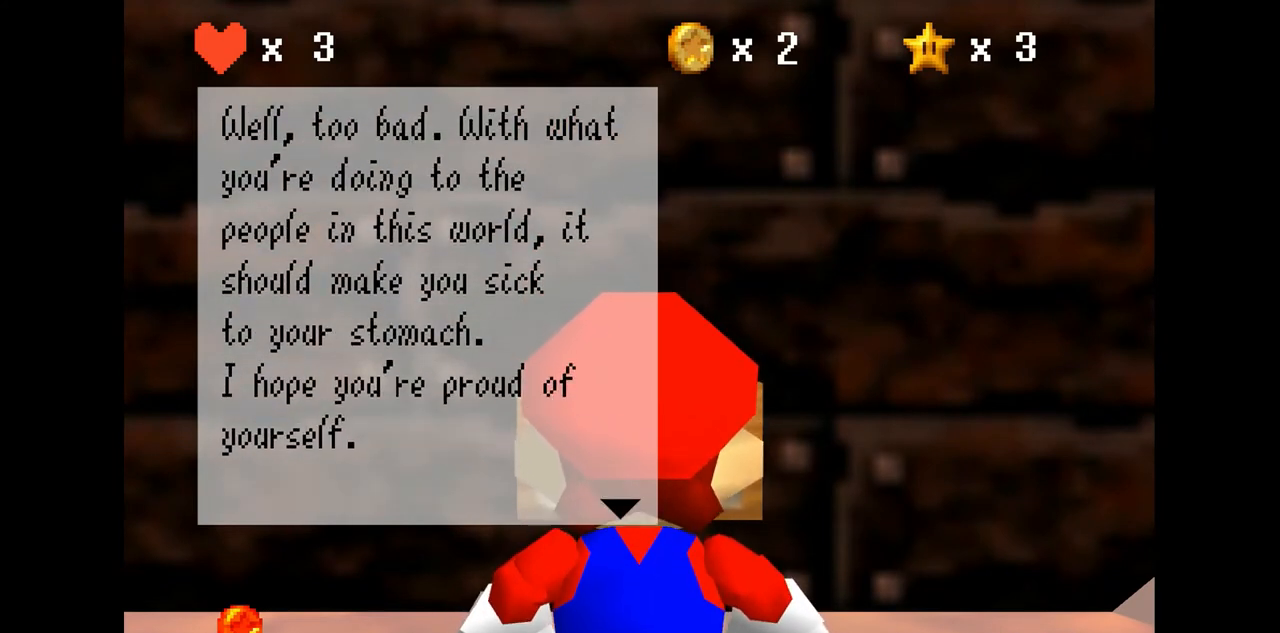
{"buttons": [], "left_stick": "center", "events": []}
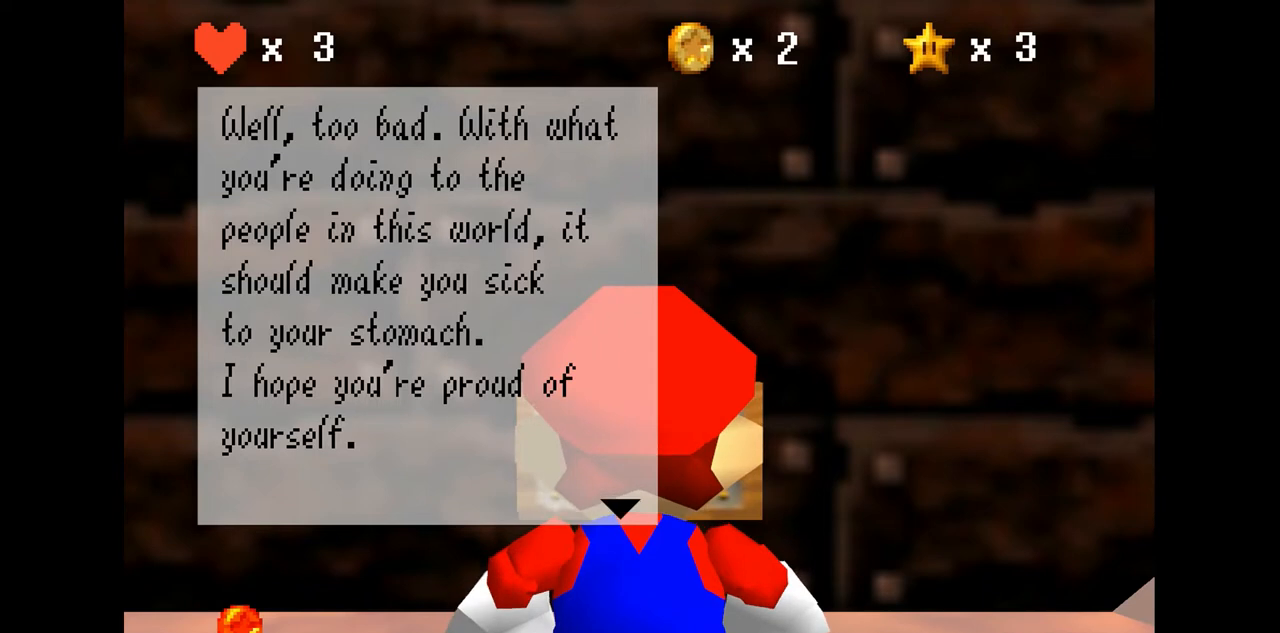
{"buttons": [], "left_stick": "center", "events": []}
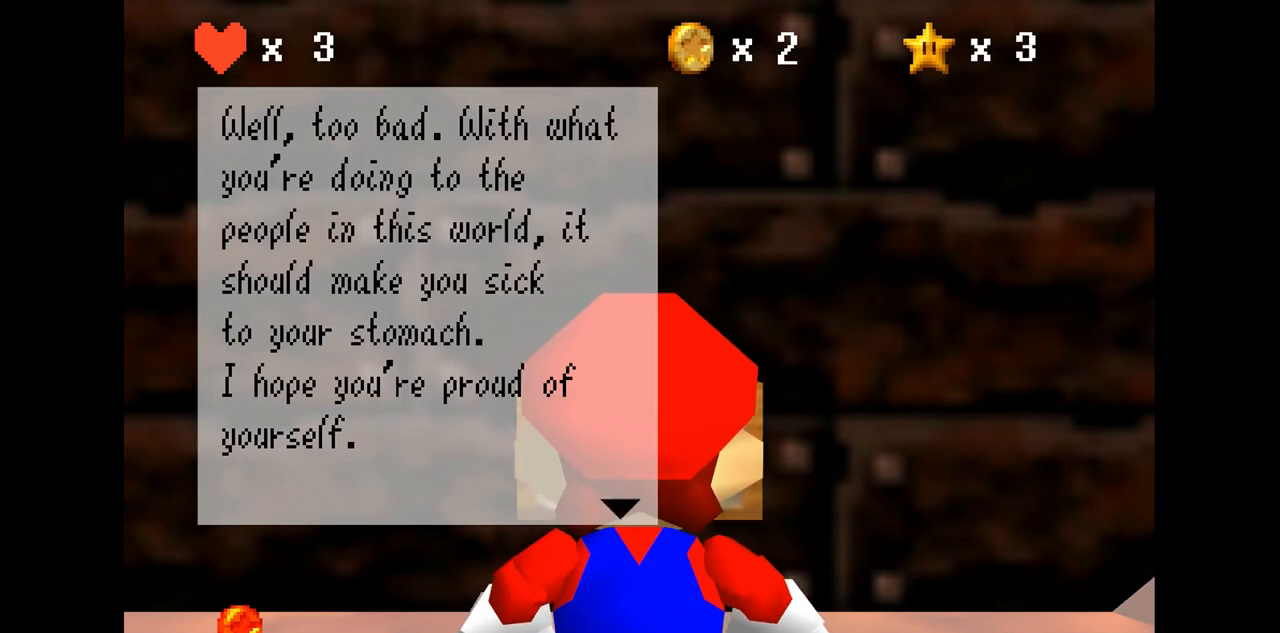
{"buttons": [], "left_stick": "center", "events": []}
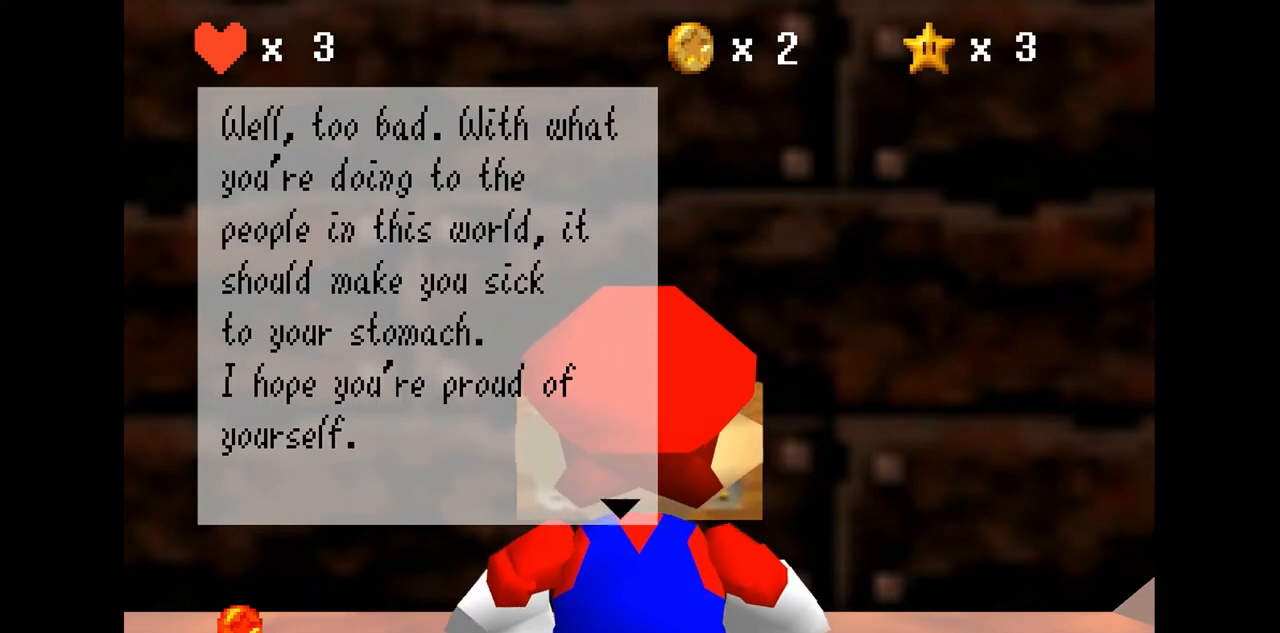
{"buttons": [], "left_stick": "center", "events": [[100, "A", "down"], [233, "A", "up"]]}
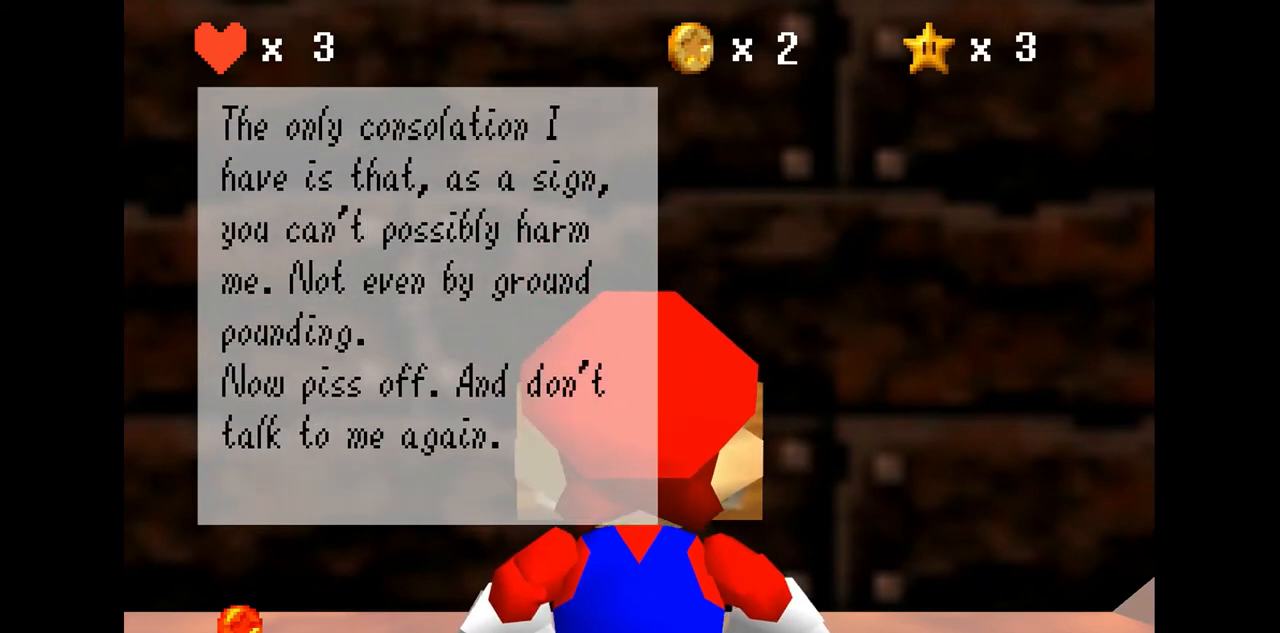
{"buttons": [], "left_stick": "center", "events": []}
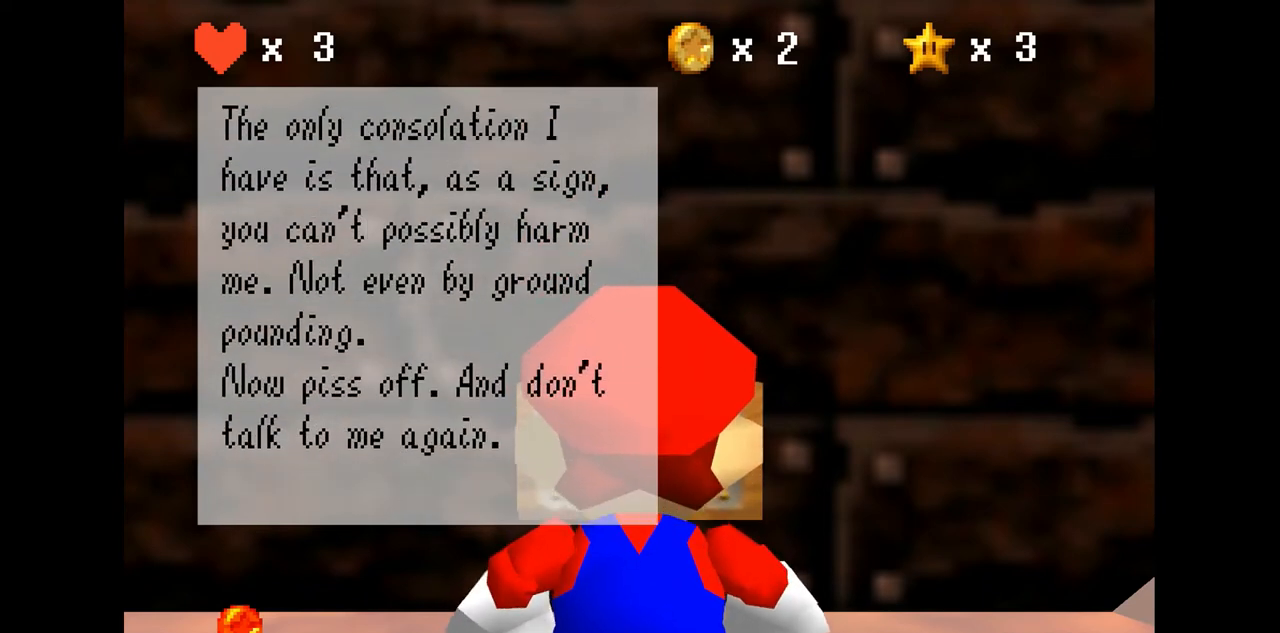
{"buttons": [], "left_stick": "center", "events": []}
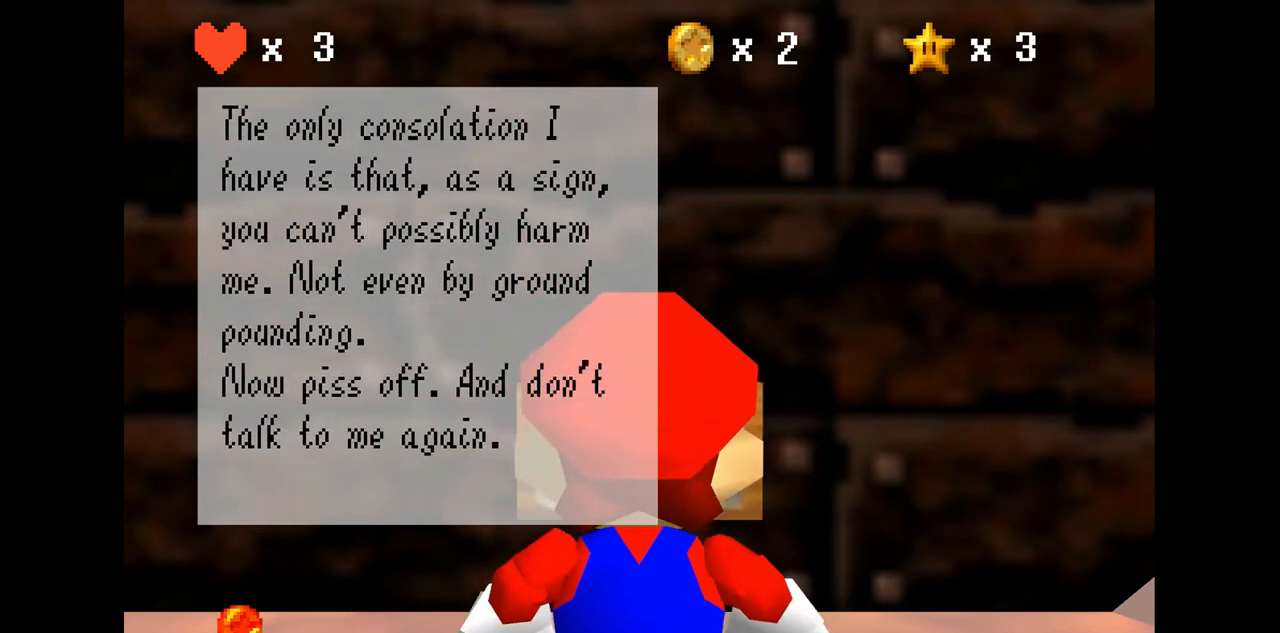
{"buttons": [], "left_stick": "center", "events": []}
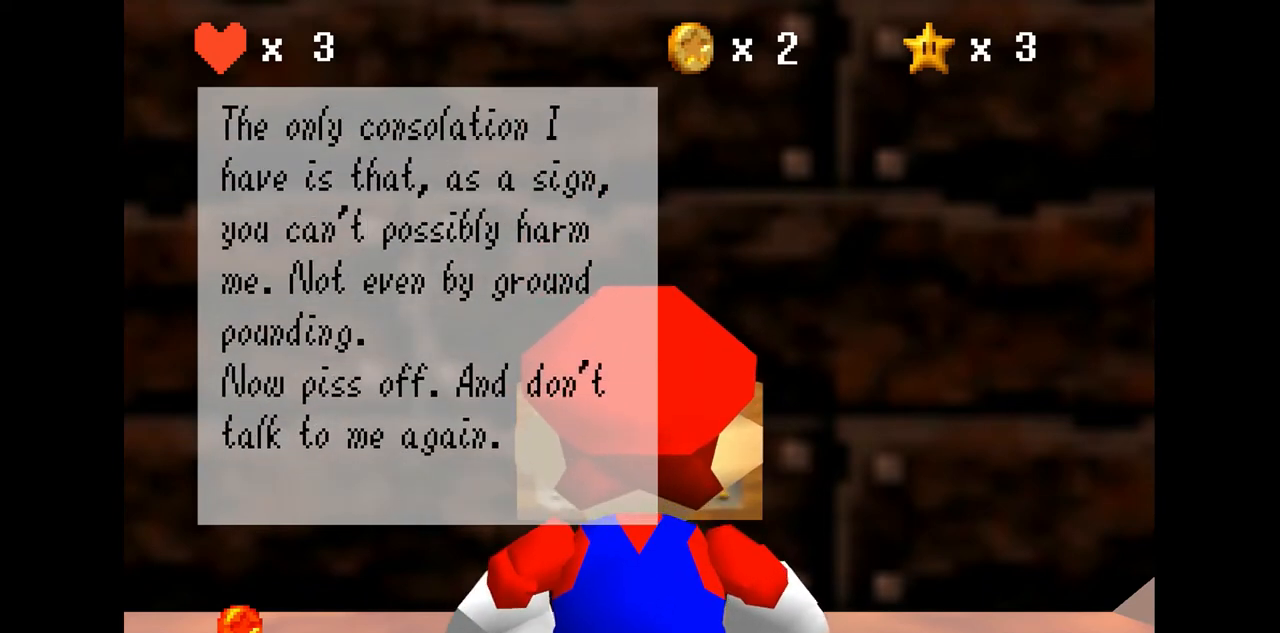
{"buttons": [], "left_stick": "center", "events": []}
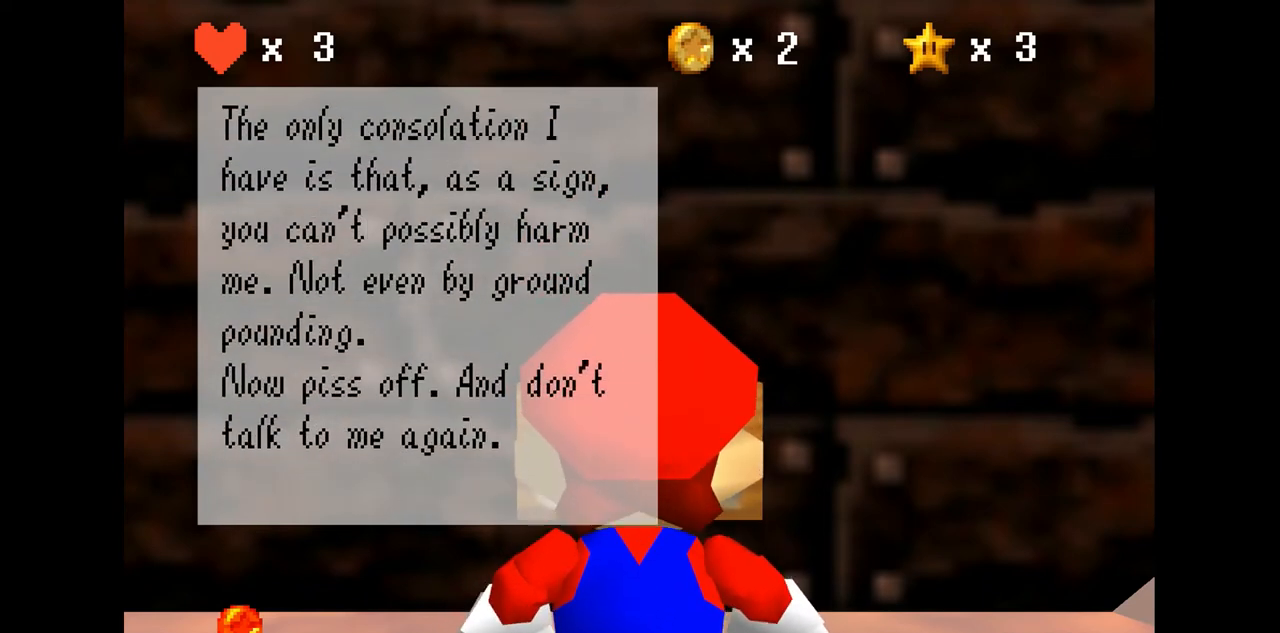
{"buttons": [], "left_stick": "center", "events": []}
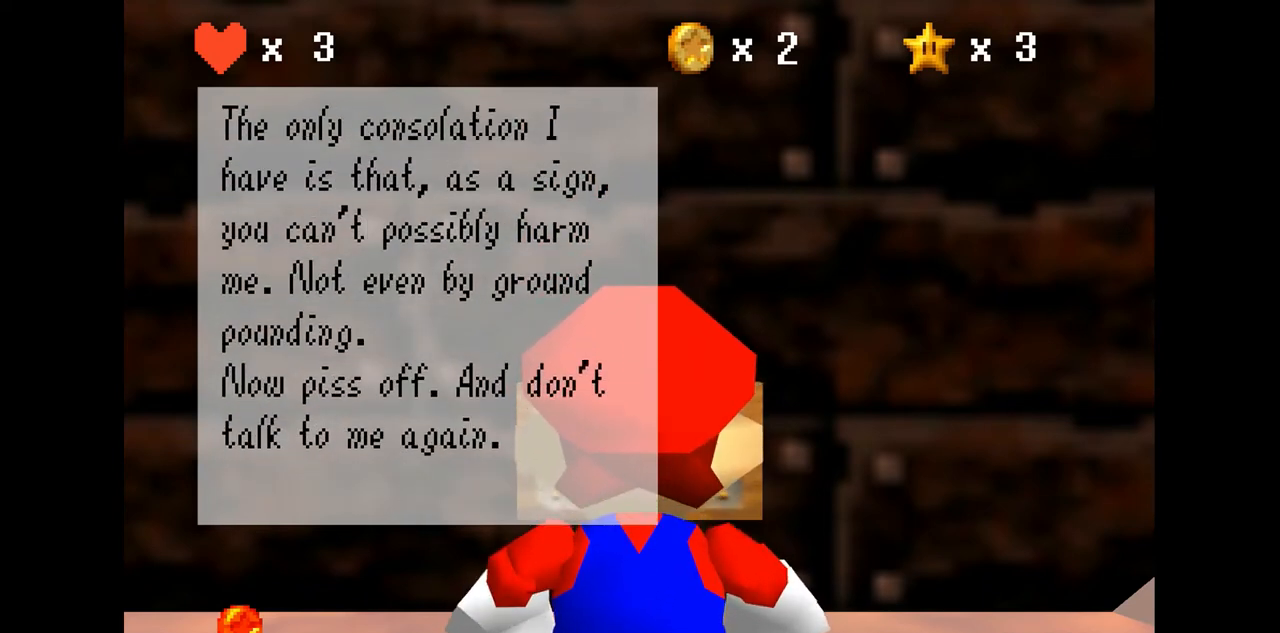
{"buttons": [], "left_stick": "center", "events": []}
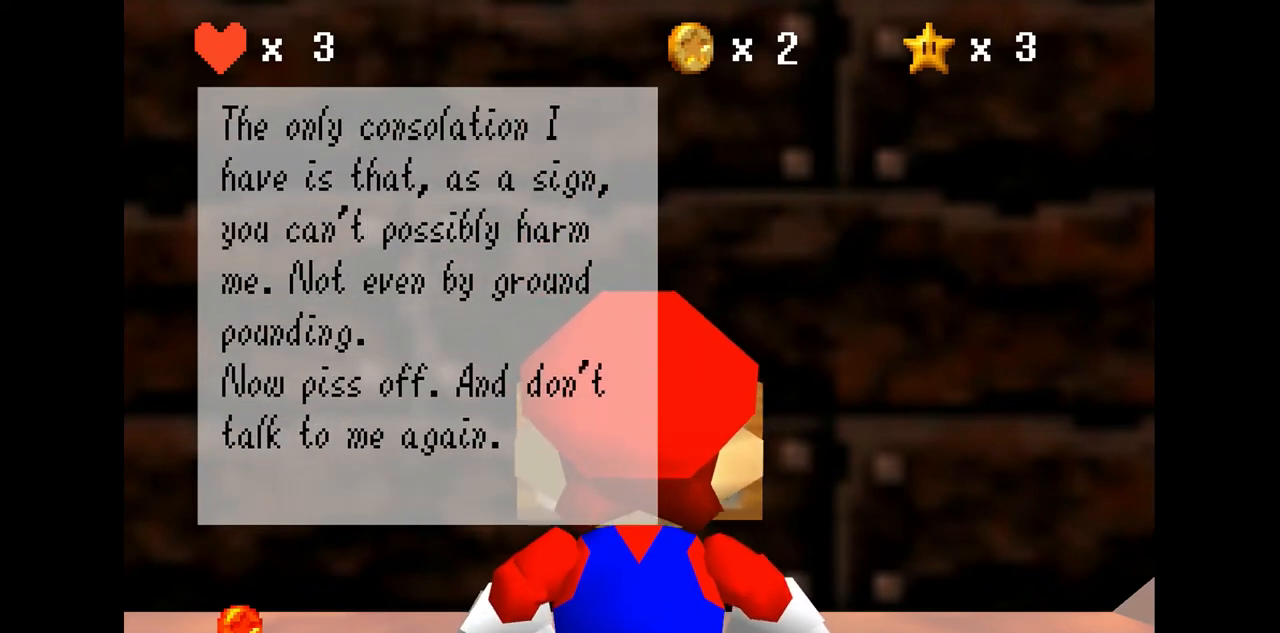
{"buttons": [], "left_stick": "center", "events": []}
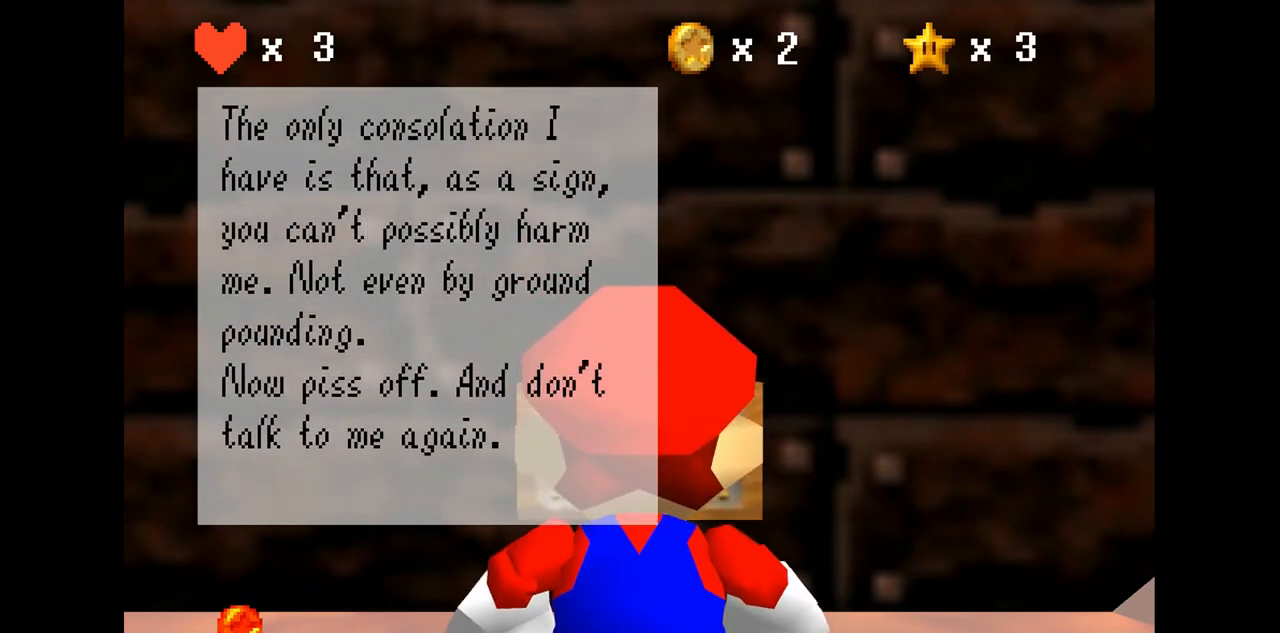
{"buttons": ["A"], "left_stick": "center", "events": [[467, "A", "down"]]}
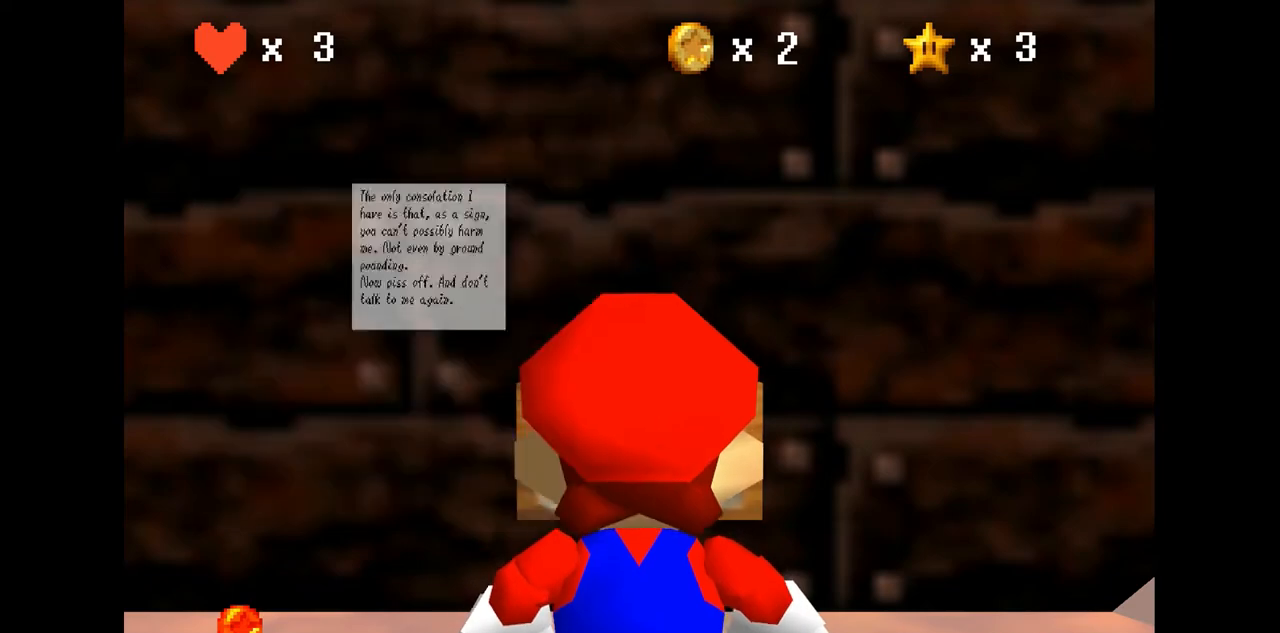
{"buttons": [], "left_stick": "center", "events": [[100, "A", "up"]]}
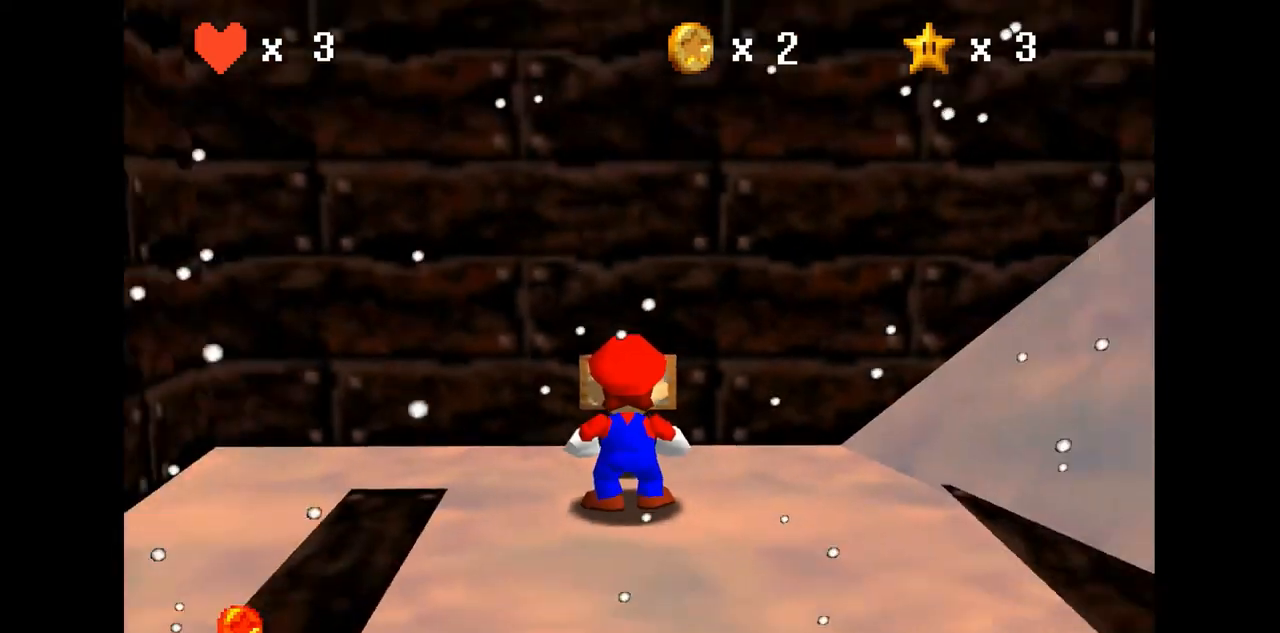
{"buttons": [], "left_stick": "left", "events": [[300, "left_stick", "left"]]}
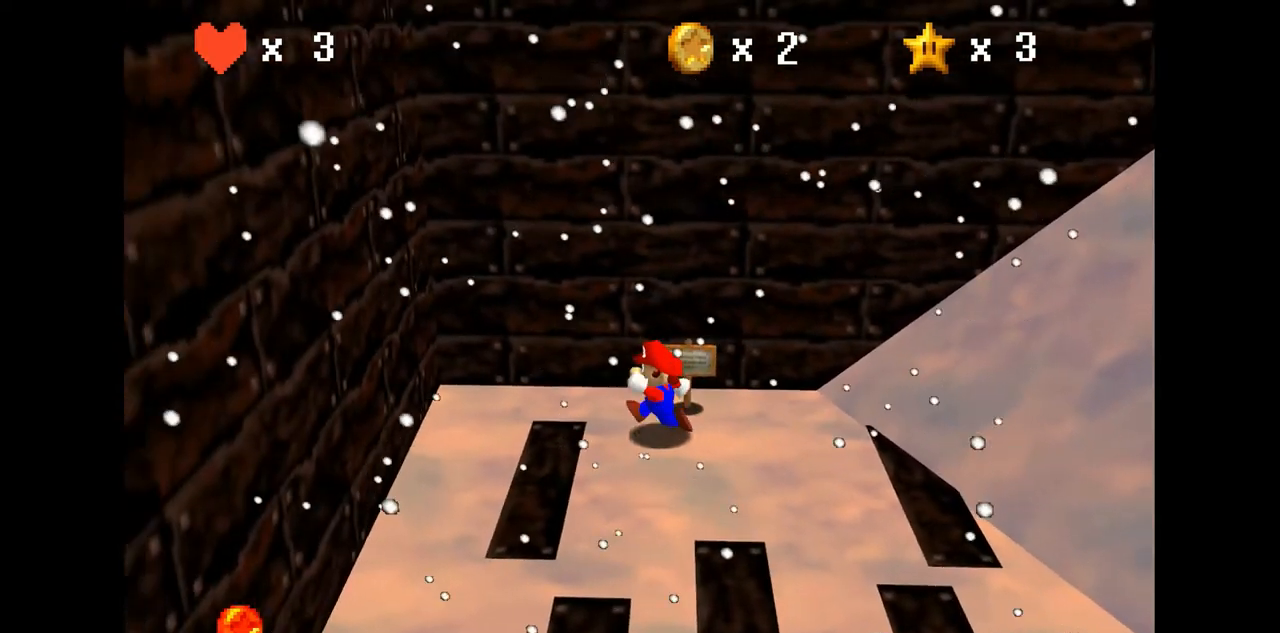
{"buttons": [], "left_stick": "center", "events": [[67, "left_stick", "up-left"], [233, "left_stick", "up"], [367, "left_stick", "center"]]}
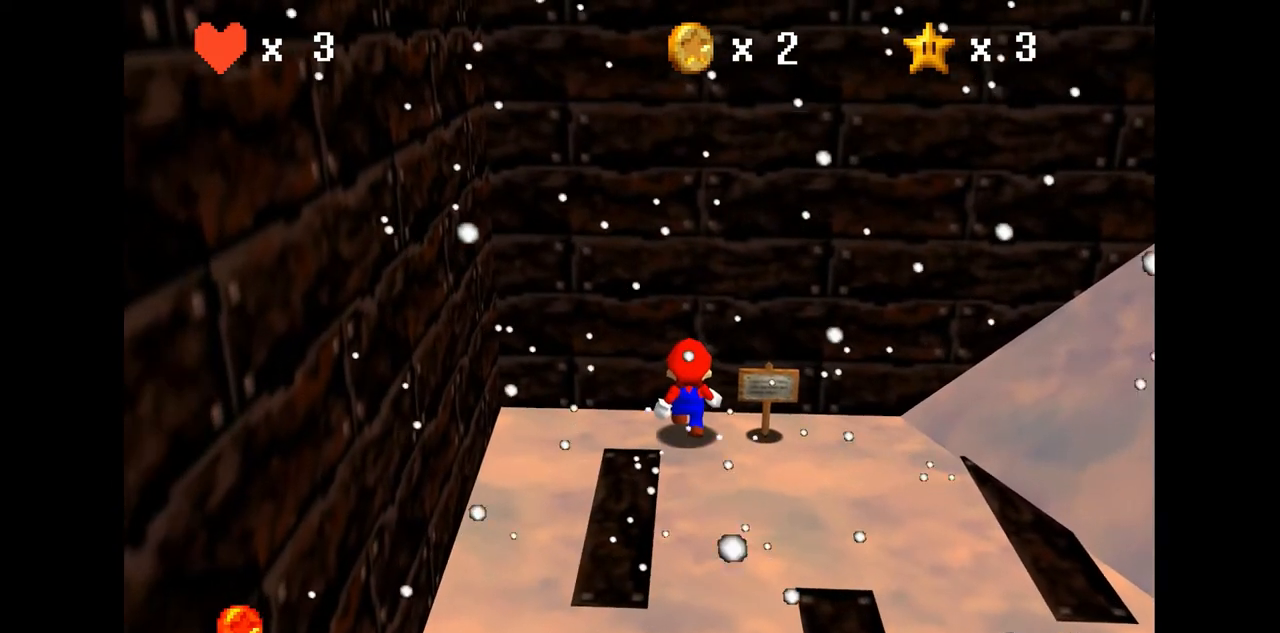
{"buttons": ["A"], "left_stick": "center", "events": [[233, "left_stick", "down"], [333, "left_stick", "center"], [467, "A", "down"]]}
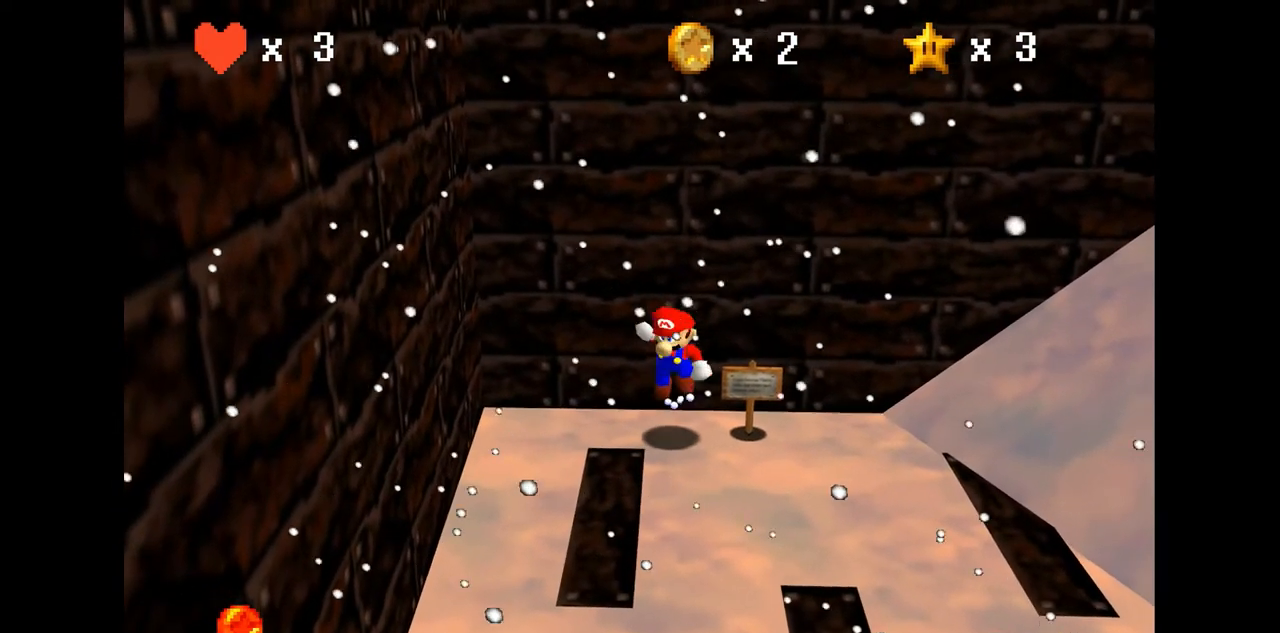
{"buttons": ["A"], "left_stick": "center", "events": [[100, "left_stick", "right"], [500, "left_stick", "center"]]}
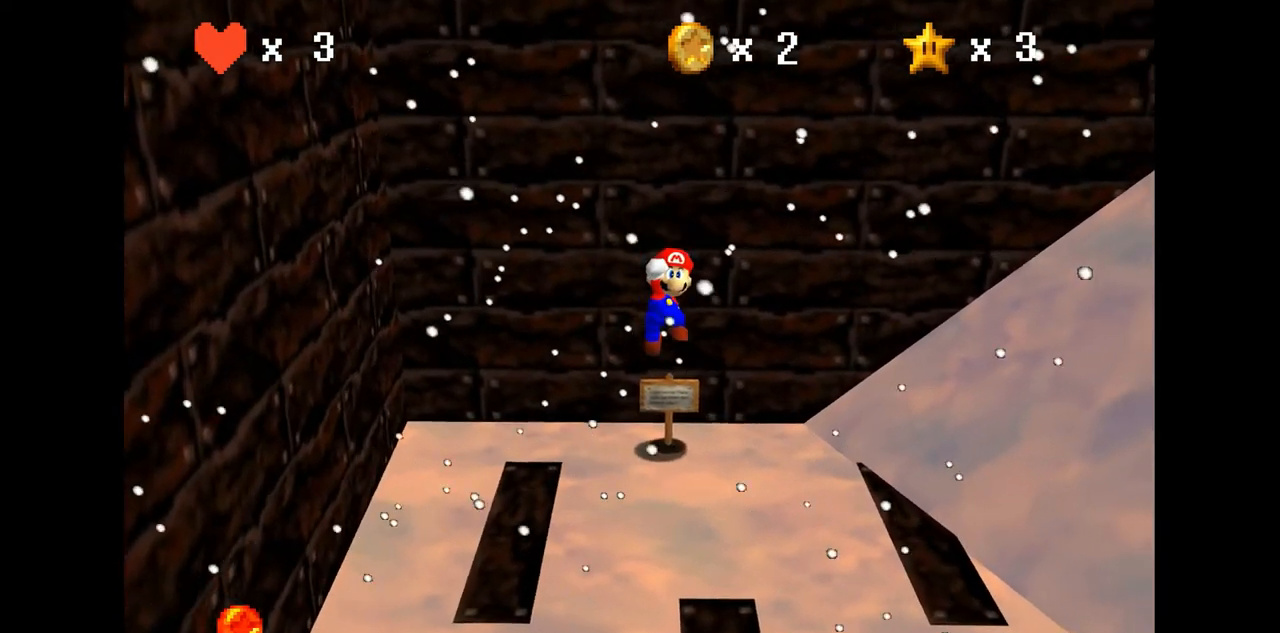
{"buttons": ["A"], "left_stick": "center", "events": [[100, "A", "up"], [367, "A", "down"]]}
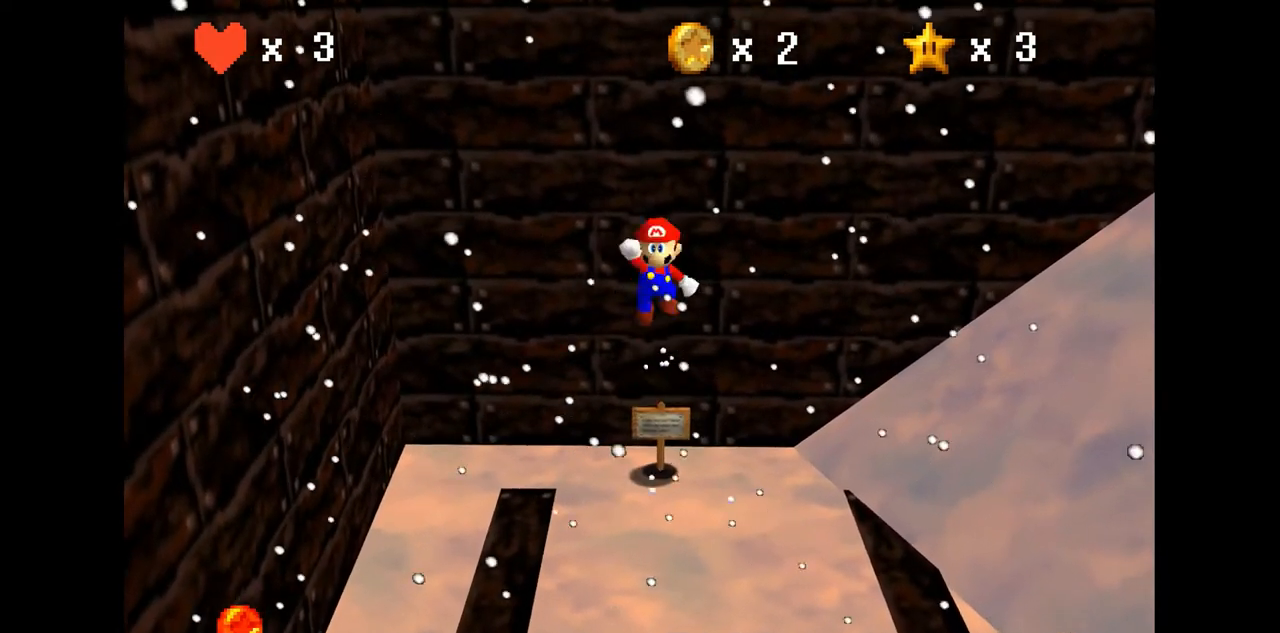
{"buttons": [], "left_stick": "center", "events": [[33, "A", "up"], [33, "Z", "down"], [100, "Z", "up"], [233, "C_RIGHT", "down"], [333, "C_RIGHT", "up"]]}